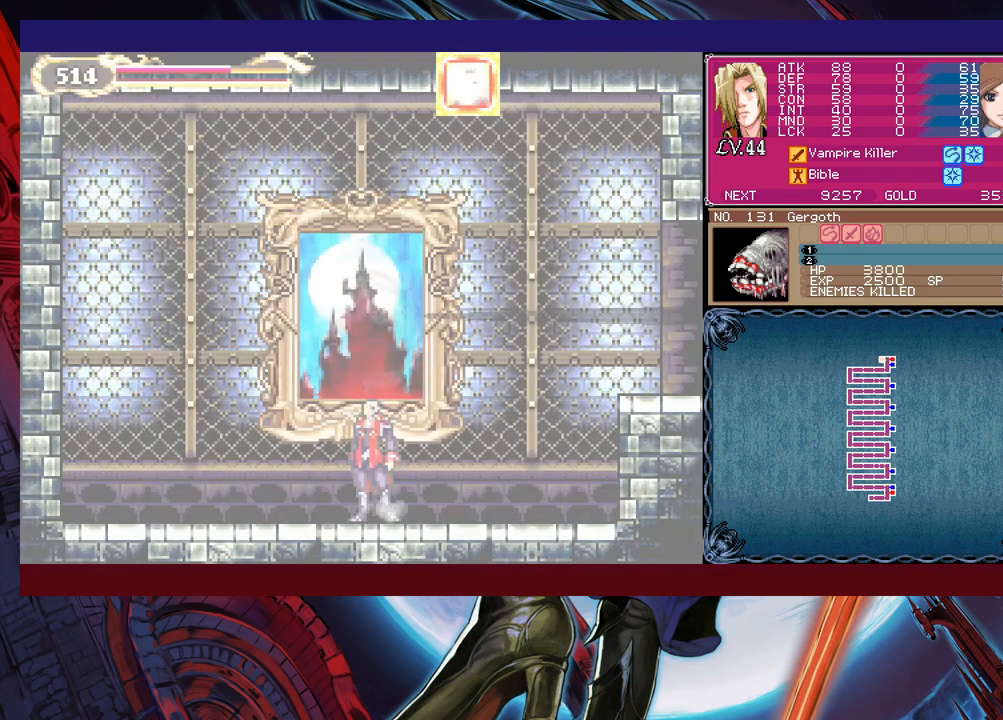
Gameplay with a controller (Xbox layout); each line is a JSON object with the inputs held at the frame after it. "events" lists button and stick changes between this image and that frame as [ms after this image, input, new state], when the widget could be followed in between. Not read: L2 R2 right_stick.
{"buttons": [], "left_stick": "center", "events": [[17, "left_stick", "center"]]}
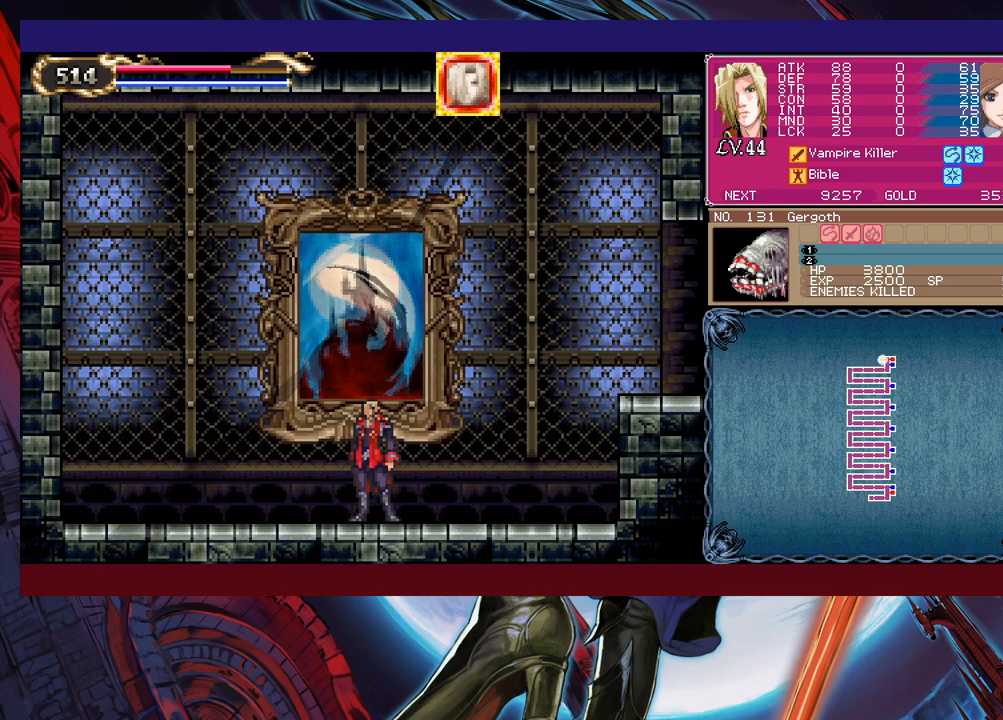
{"buttons": [], "left_stick": "center", "events": []}
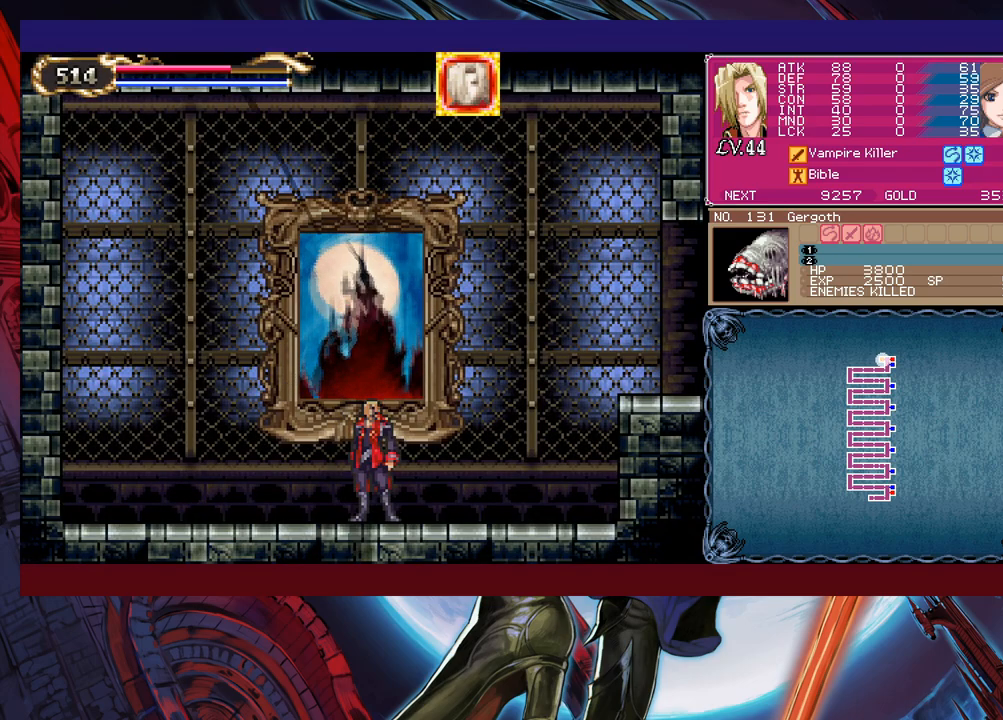
{"buttons": [], "left_stick": "center", "events": []}
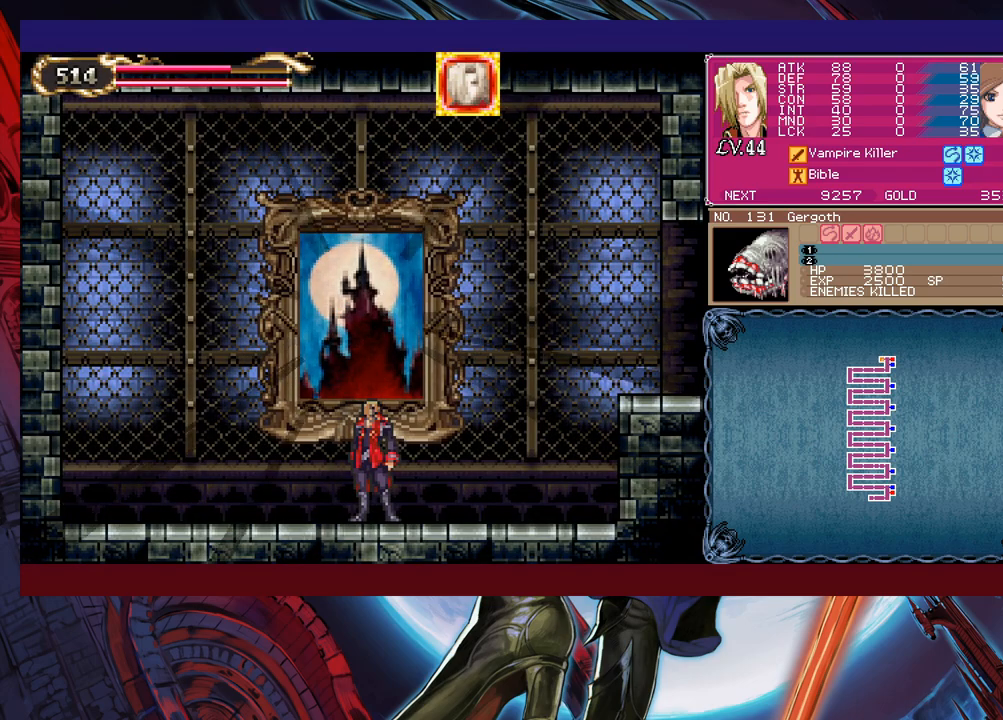
{"buttons": [], "left_stick": "center", "events": []}
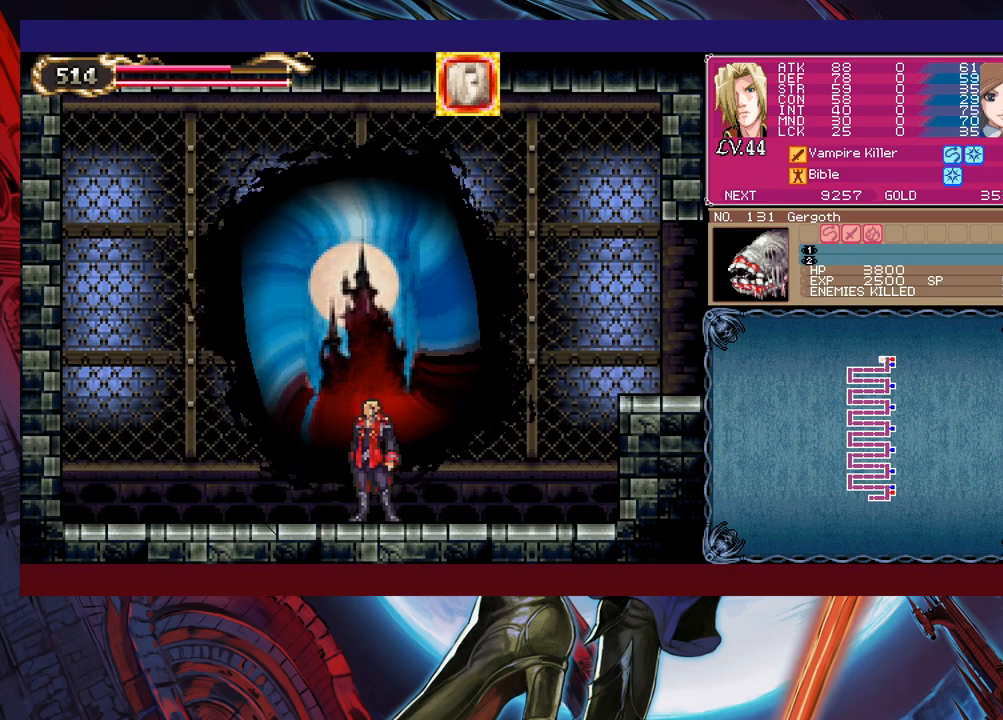
{"buttons": [], "left_stick": "center", "events": []}
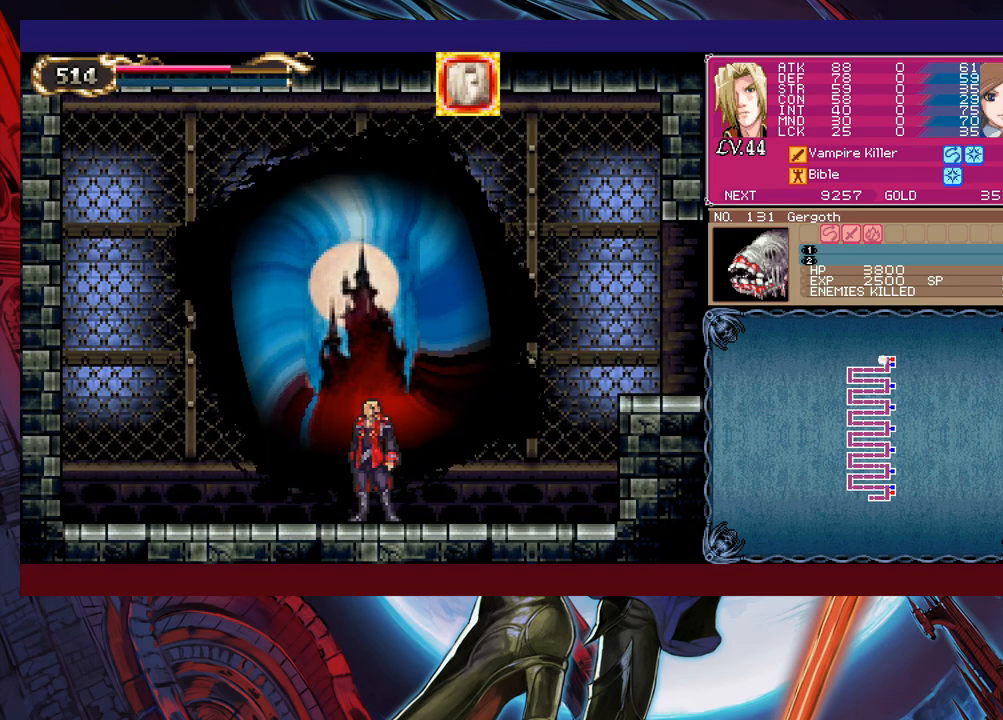
{"buttons": [], "left_stick": "center", "events": []}
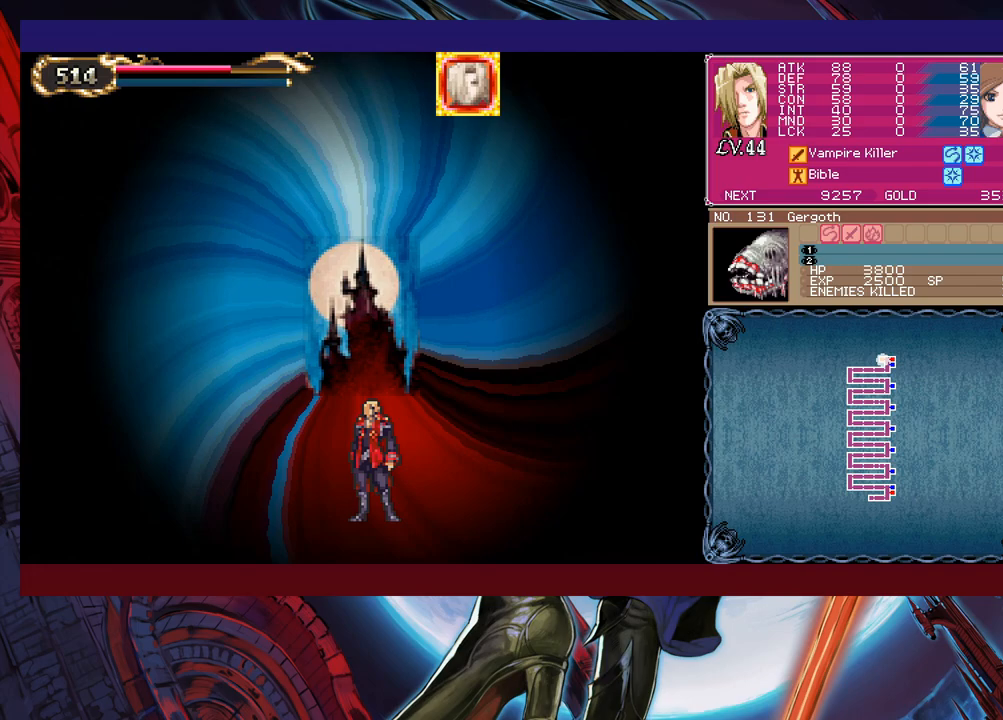
{"buttons": [], "left_stick": "right", "events": [[483, "left_stick", "right"]]}
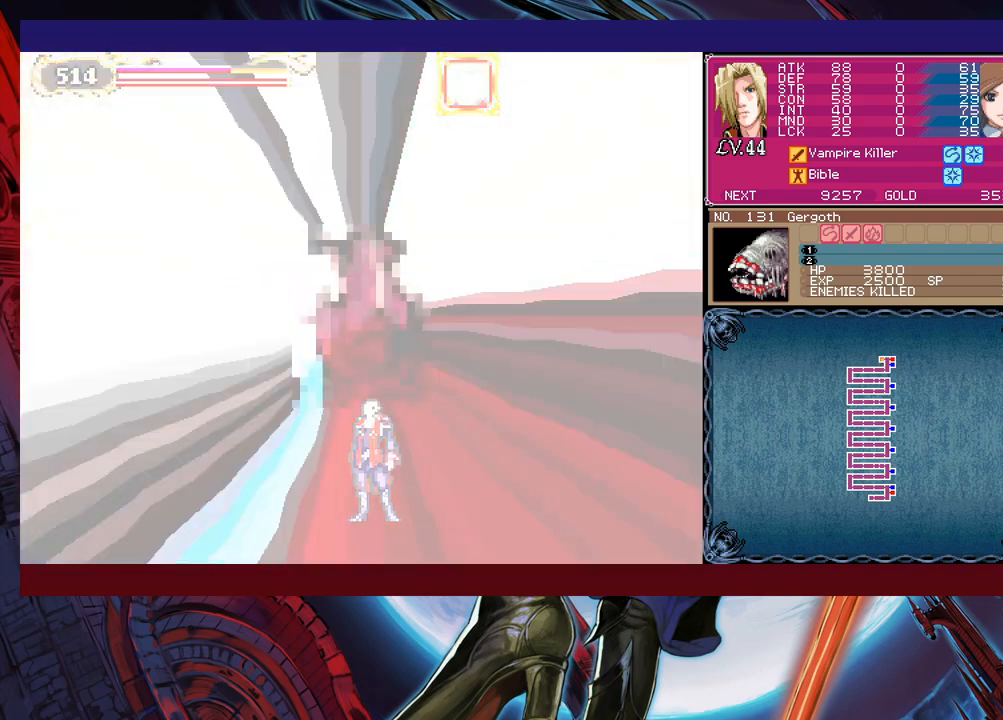
{"buttons": [], "left_stick": "right", "events": []}
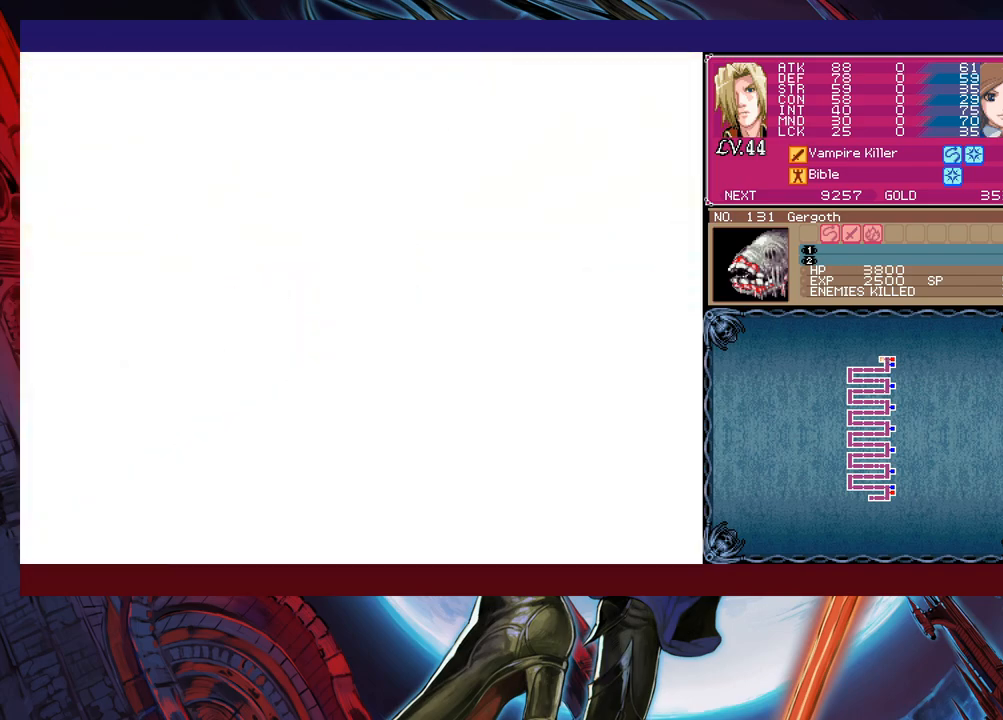
{"buttons": [], "left_stick": "right", "events": []}
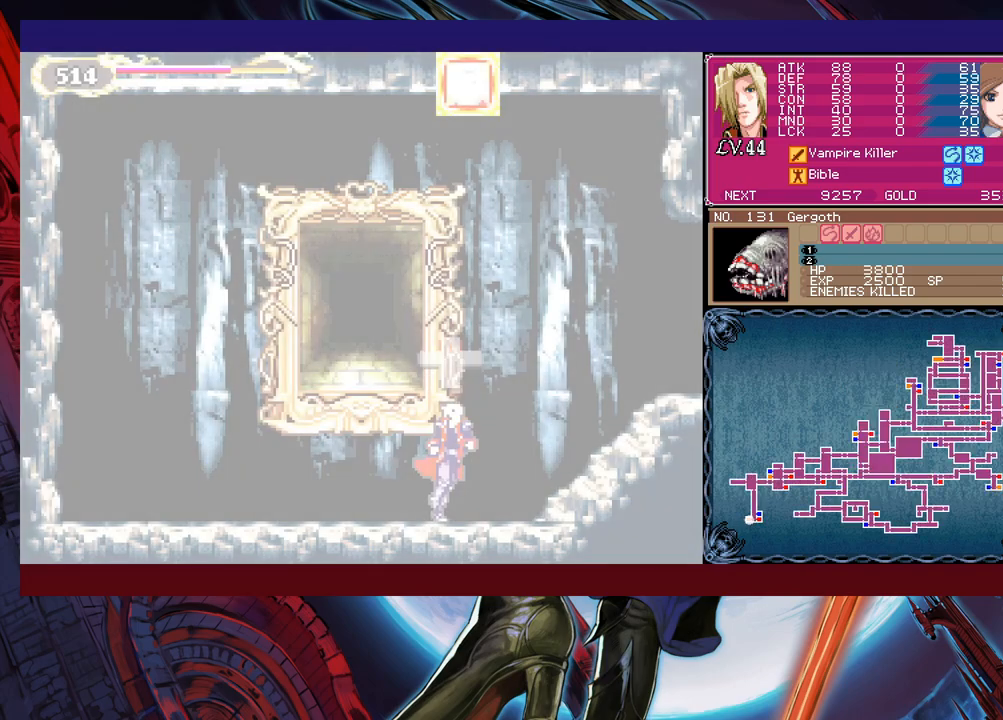
{"buttons": [], "left_stick": "right", "events": []}
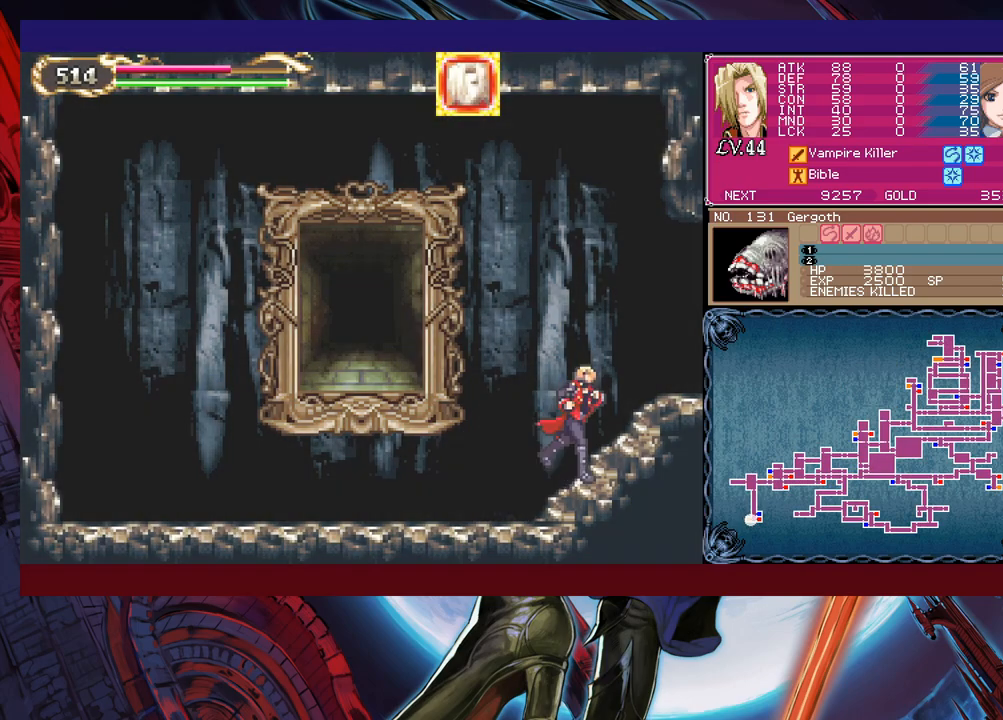
{"buttons": [], "left_stick": "right", "events": [[33, "left_stick", "left"], [67, "Y", "down"], [83, "B", "down"], [83, "Y", "up"], [133, "B", "up"], [133, "left_stick", "right"], [367, "Y", "down"], [367, "left_stick", "left"], [383, "B", "down"], [383, "Y", "up"], [433, "B", "up"], [433, "left_stick", "right"]]}
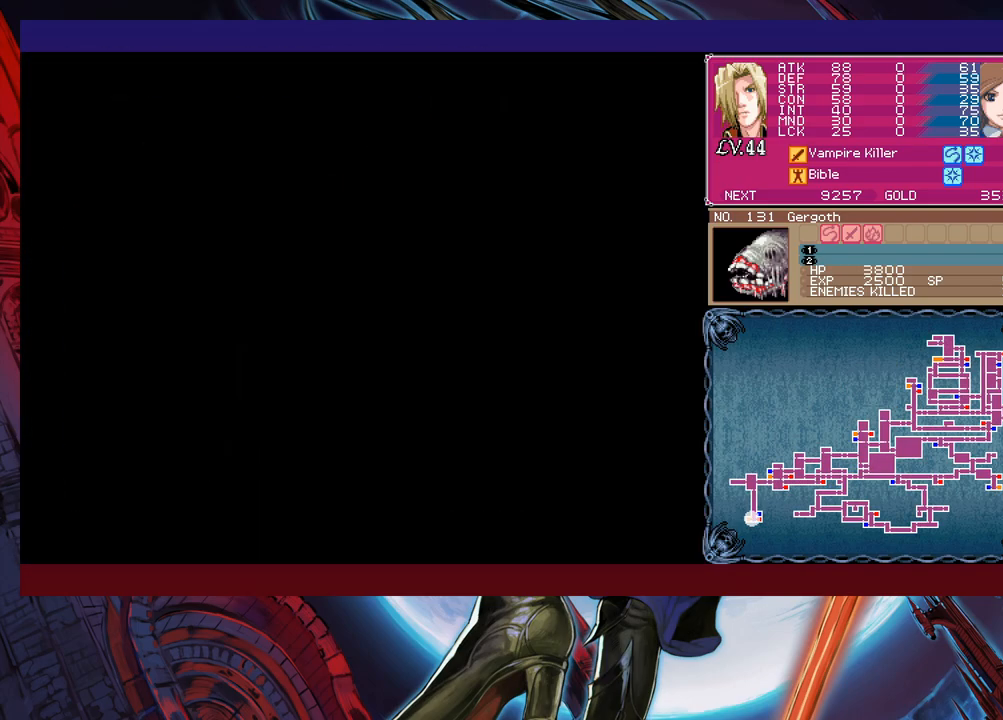
{"buttons": ["B"], "left_stick": "right", "events": [[267, "left_stick", "left"], [283, "Y", "down"], [333, "B", "down"], [333, "Y", "up"], [333, "left_stick", "right"]]}
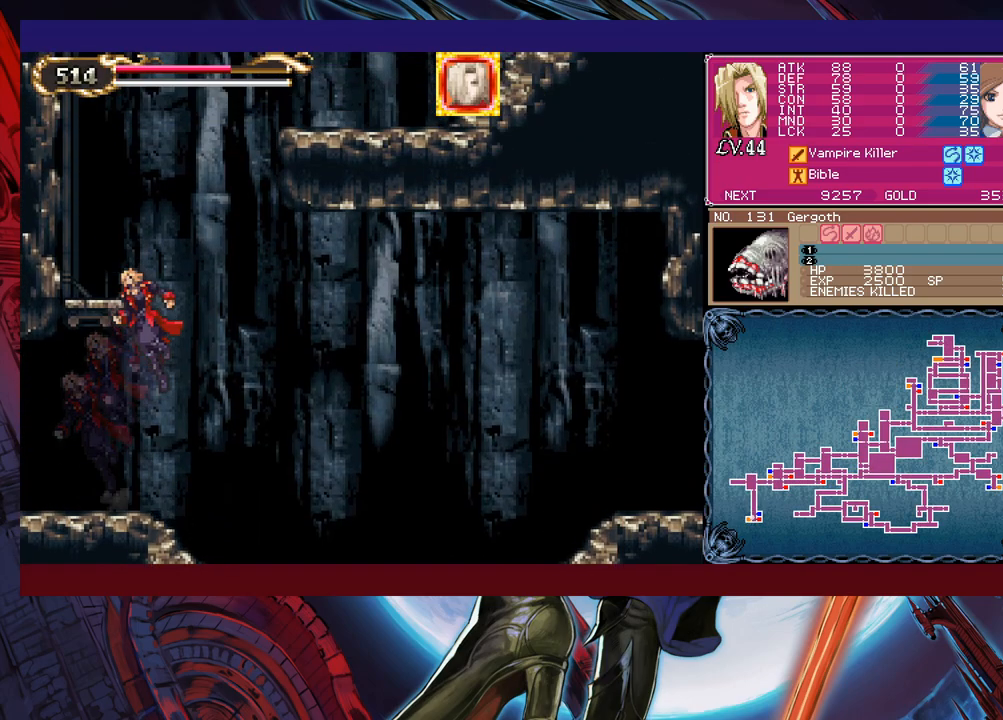
{"buttons": [], "left_stick": "right", "events": [[83, "B", "up"], [167, "B", "down"], [183, "left_stick", "up-right"], [217, "B", "up"], [283, "Y", "down"], [367, "Y", "up"], [433, "left_stick", "right"]]}
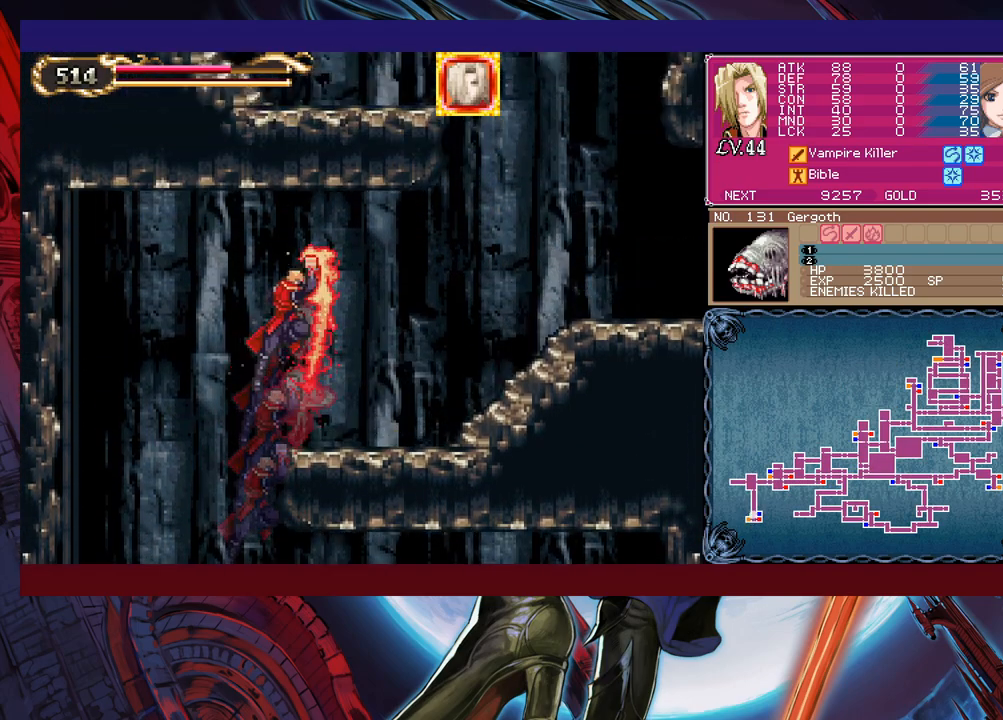
{"buttons": [], "left_stick": "right", "events": [[33, "B", "down"], [67, "Y", "down"], [83, "B", "up"], [83, "Y", "up"]]}
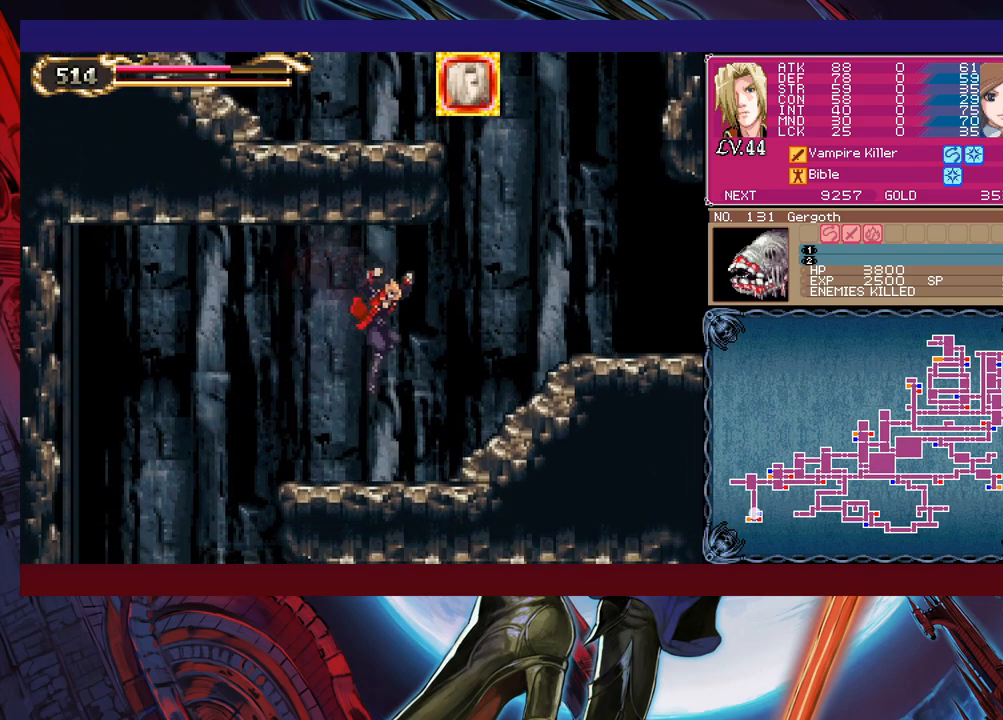
{"buttons": [], "left_stick": "down-right", "events": [[183, "left_stick", "left"], [217, "Y", "down"], [267, "B", "down"], [283, "Y", "up"], [283, "left_stick", "right"], [333, "left_stick", "down-right"], [483, "B", "up"]]}
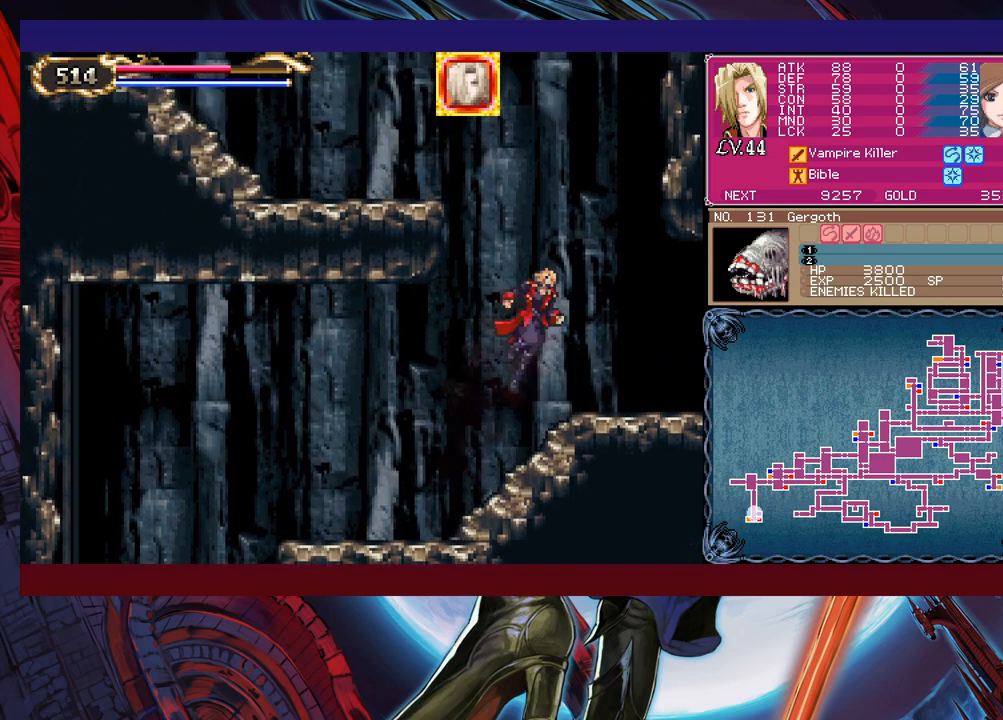
{"buttons": [], "left_stick": "up-left", "events": [[33, "B", "down"], [183, "B", "up"], [267, "B", "down"], [383, "B", "up"], [483, "left_stick", "up-left"]]}
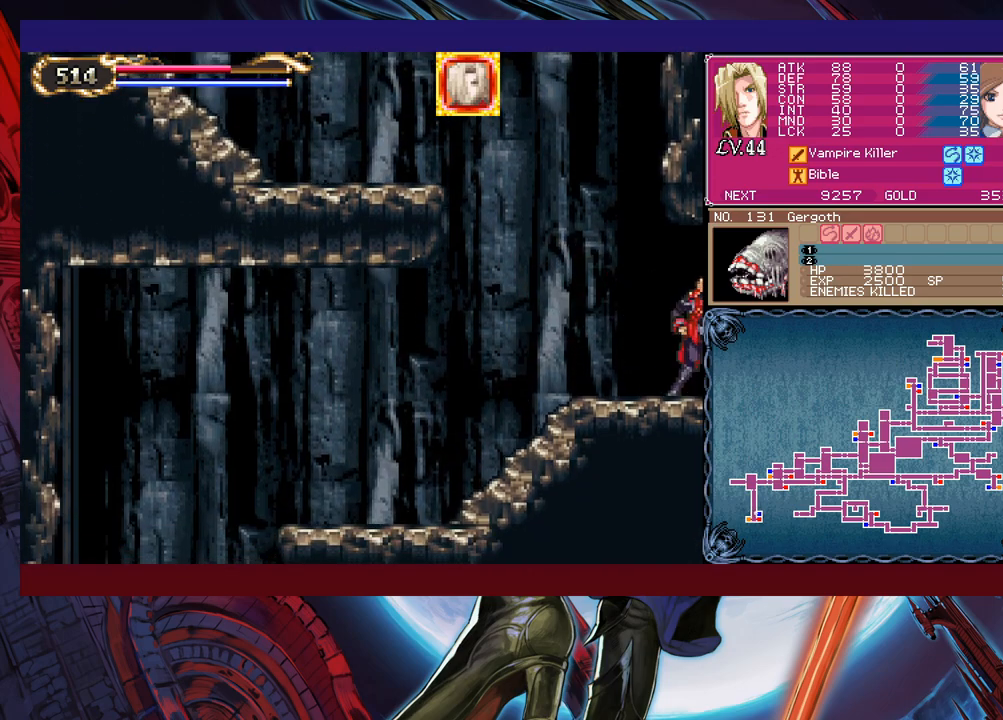
{"buttons": ["B"], "left_stick": "center", "events": [[67, "left_stick", "right"], [383, "left_stick", "left"], [417, "Y", "down"], [433, "B", "down"], [467, "Y", "up"], [483, "left_stick", "center"]]}
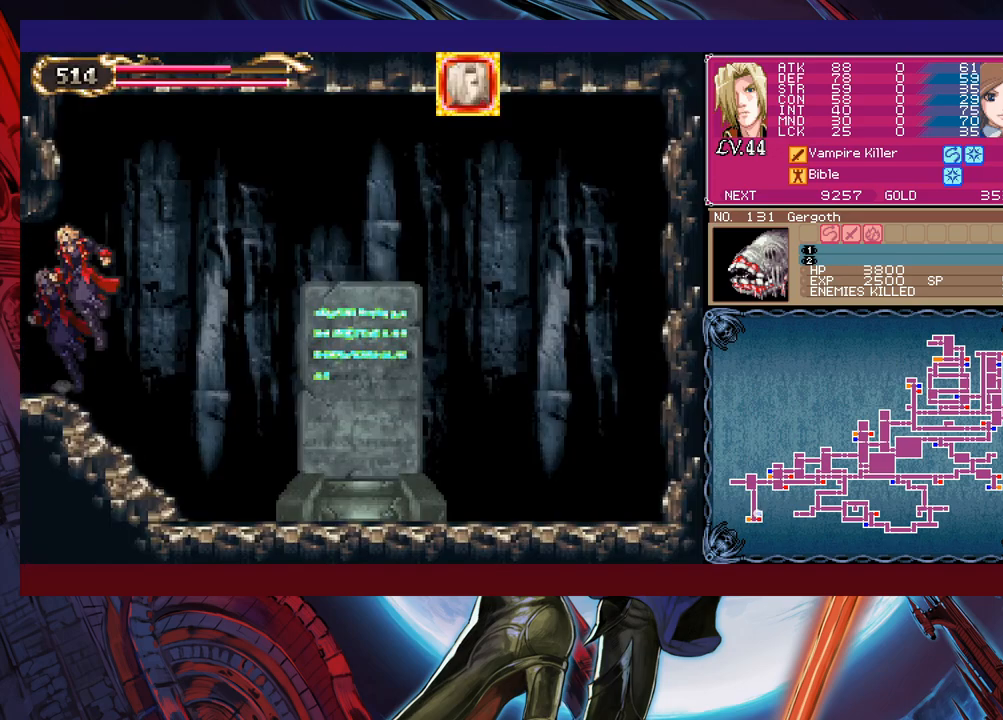
{"buttons": [], "left_stick": "down-right", "events": [[17, "left_stick", "left"], [33, "B", "up"], [33, "left_stick", "down-right"], [267, "B", "down"], [367, "B", "up"]]}
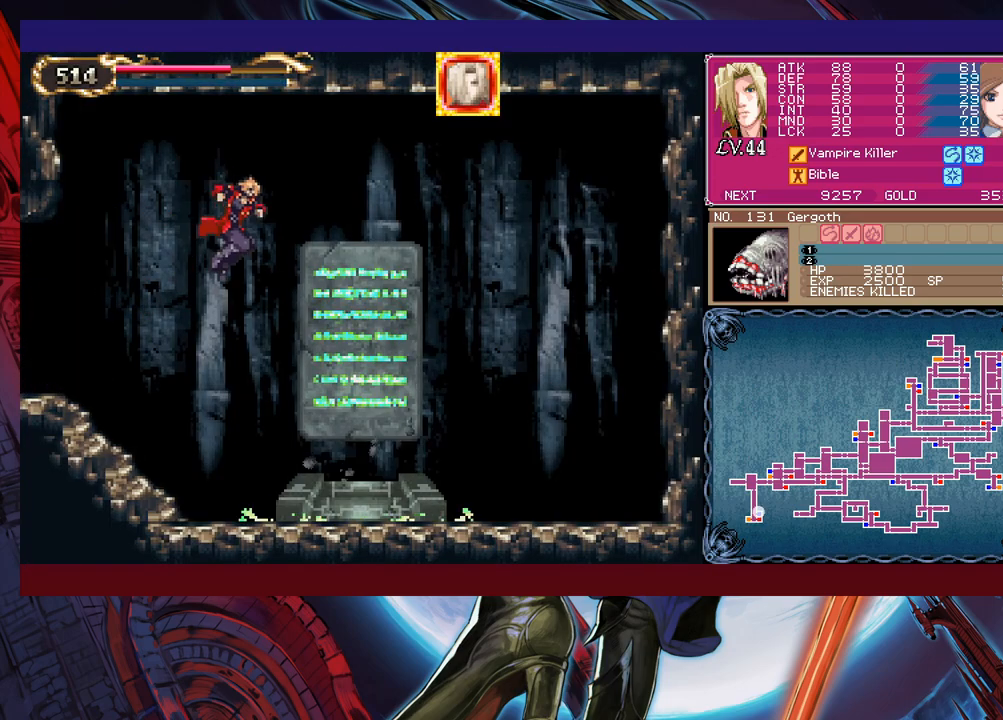
{"buttons": [], "left_stick": "center", "events": [[433, "left_stick", "center"]]}
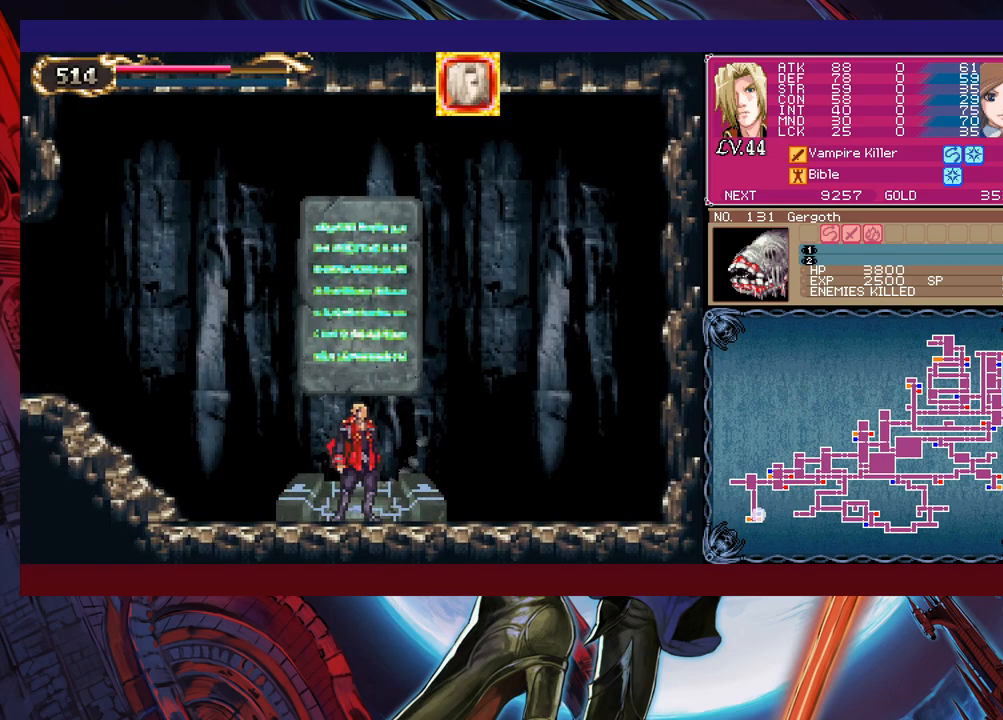
{"buttons": [], "left_stick": "center", "events": [[167, "left_stick", "up"], [267, "left_stick", "center"]]}
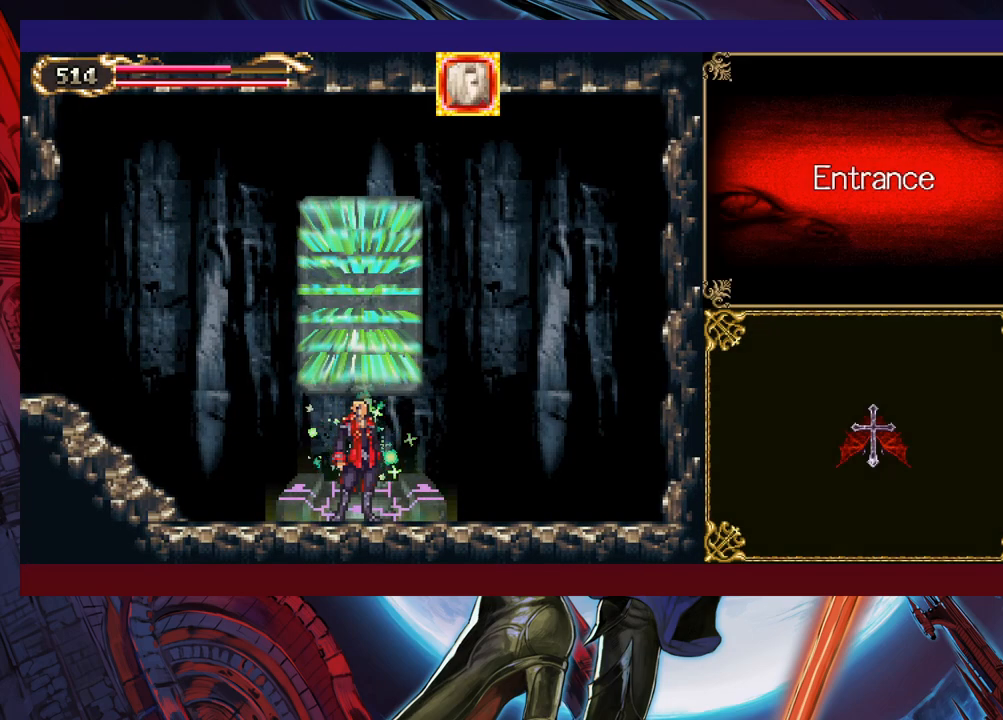
{"buttons": [], "left_stick": "center", "events": [[167, "left_stick", "right"], [183, "A", "down"], [233, "A", "up"], [233, "left_stick", "center"]]}
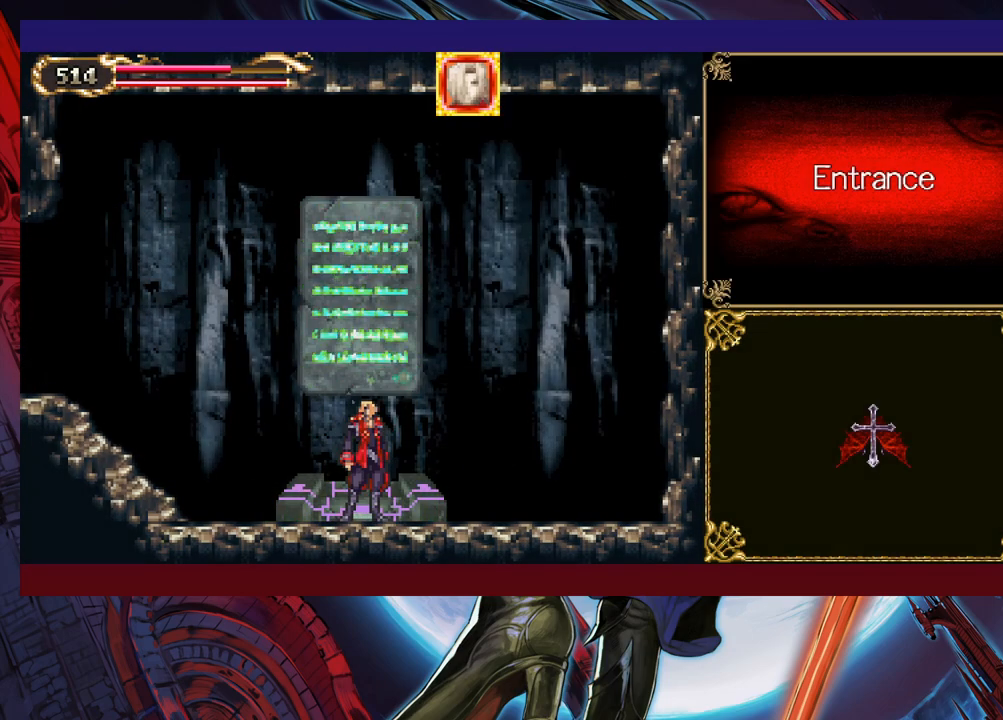
{"buttons": [], "left_stick": "center", "events": []}
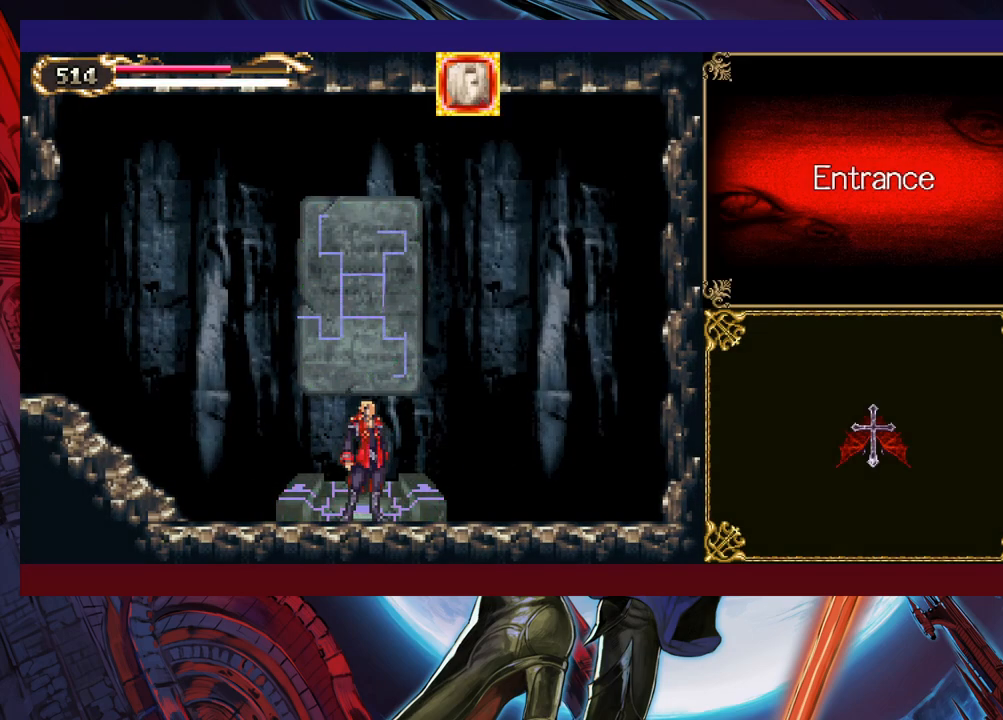
{"buttons": [], "left_stick": "center", "events": []}
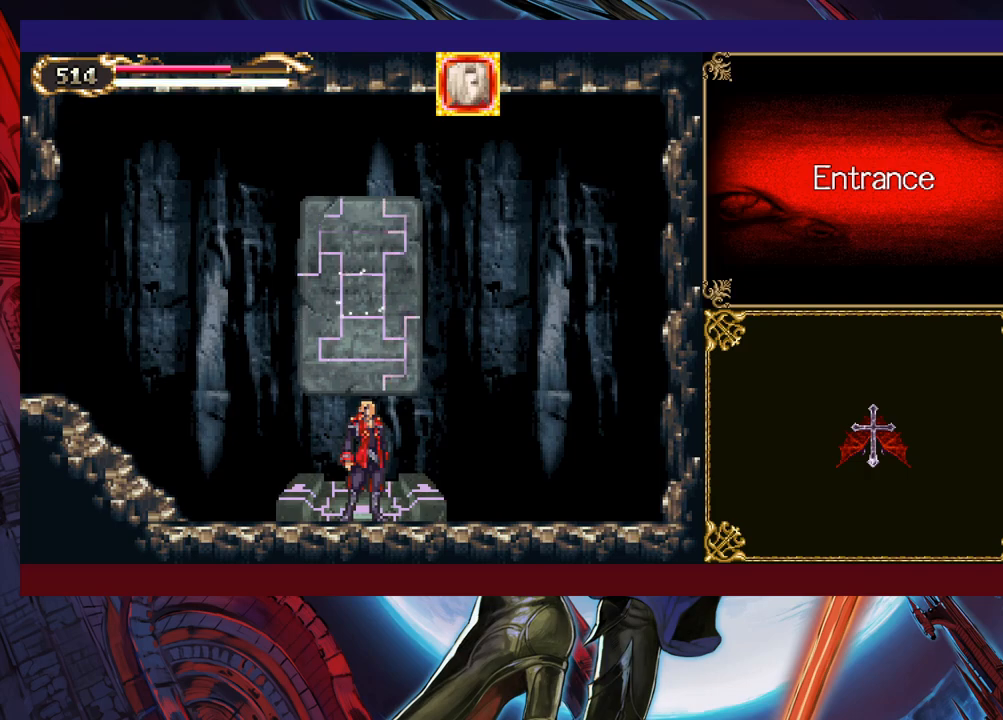
{"buttons": [], "left_stick": "center", "events": []}
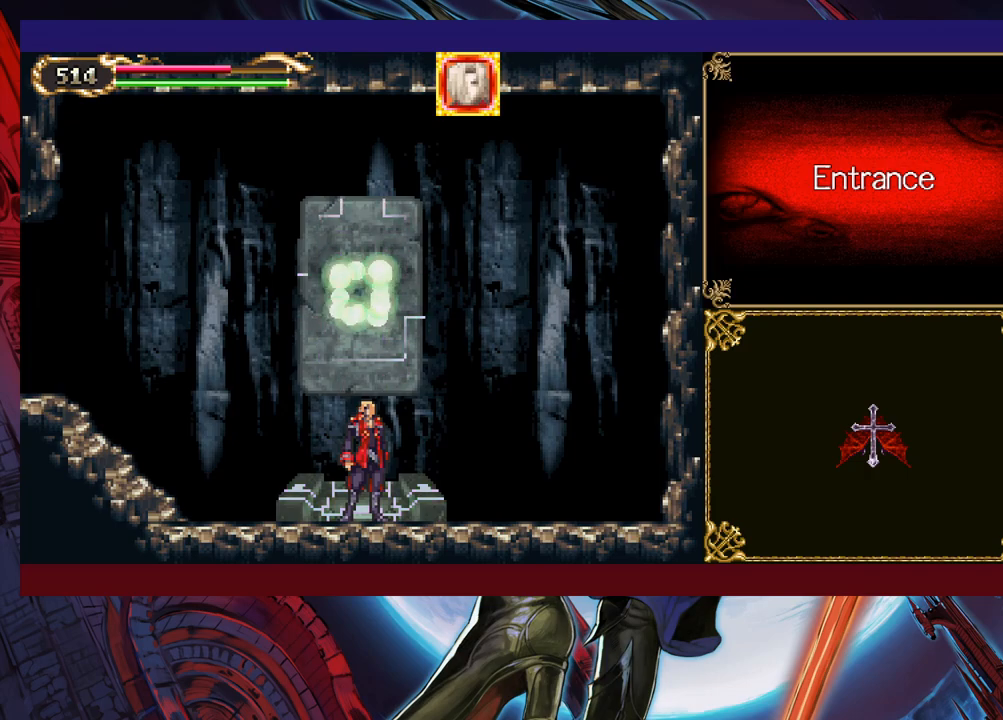
{"buttons": [], "left_stick": "center", "events": []}
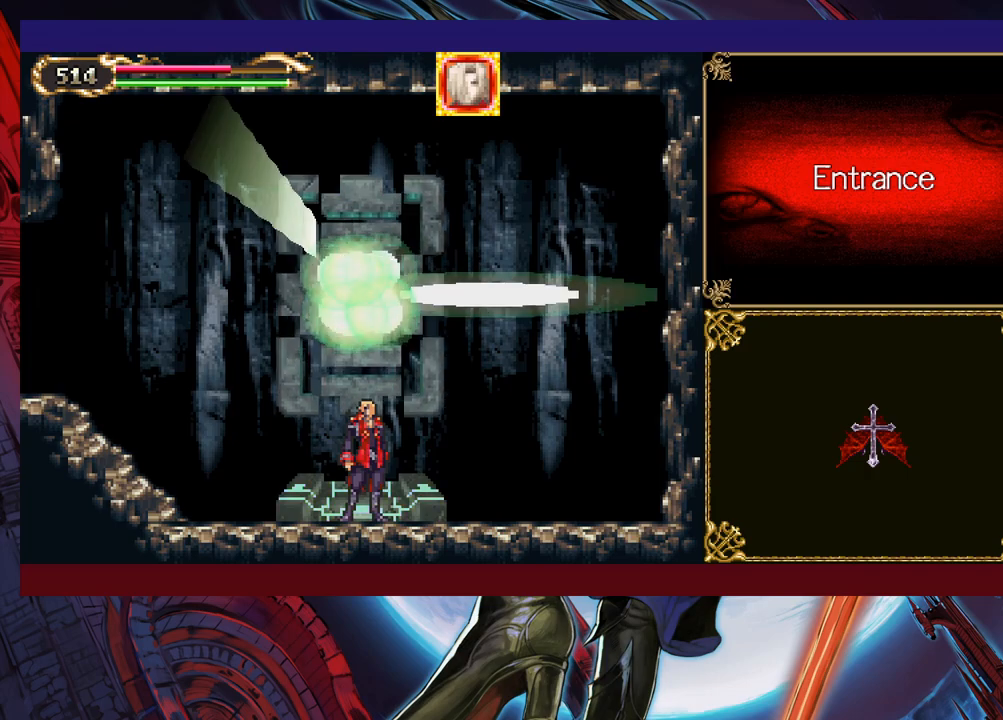
{"buttons": [], "left_stick": "center", "events": []}
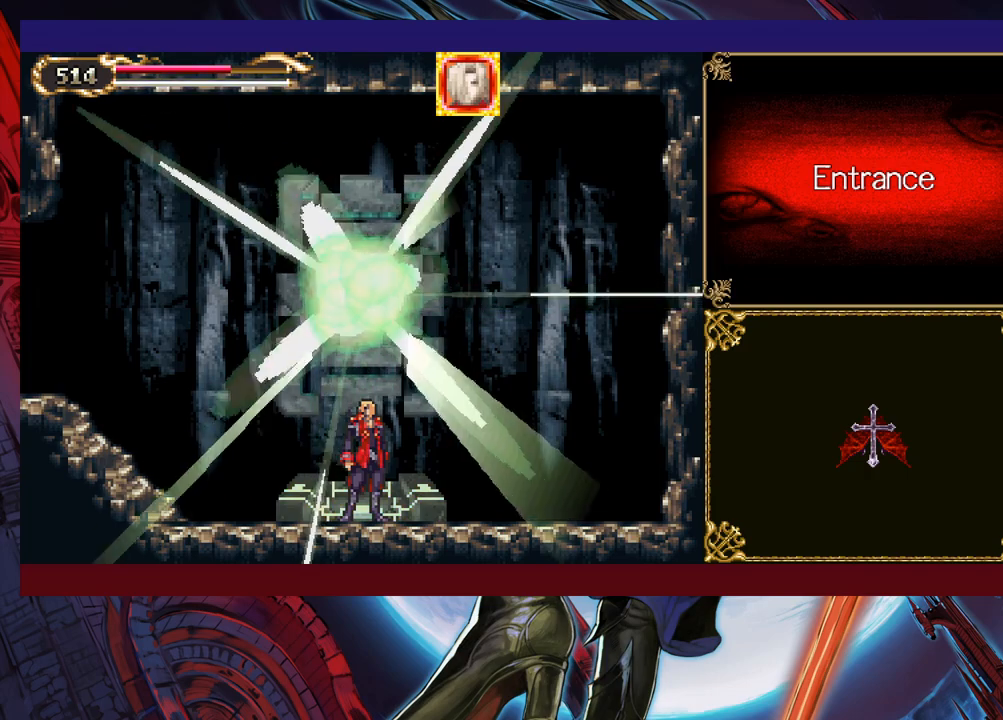
{"buttons": [], "left_stick": "right", "events": [[417, "left_stick", "right"]]}
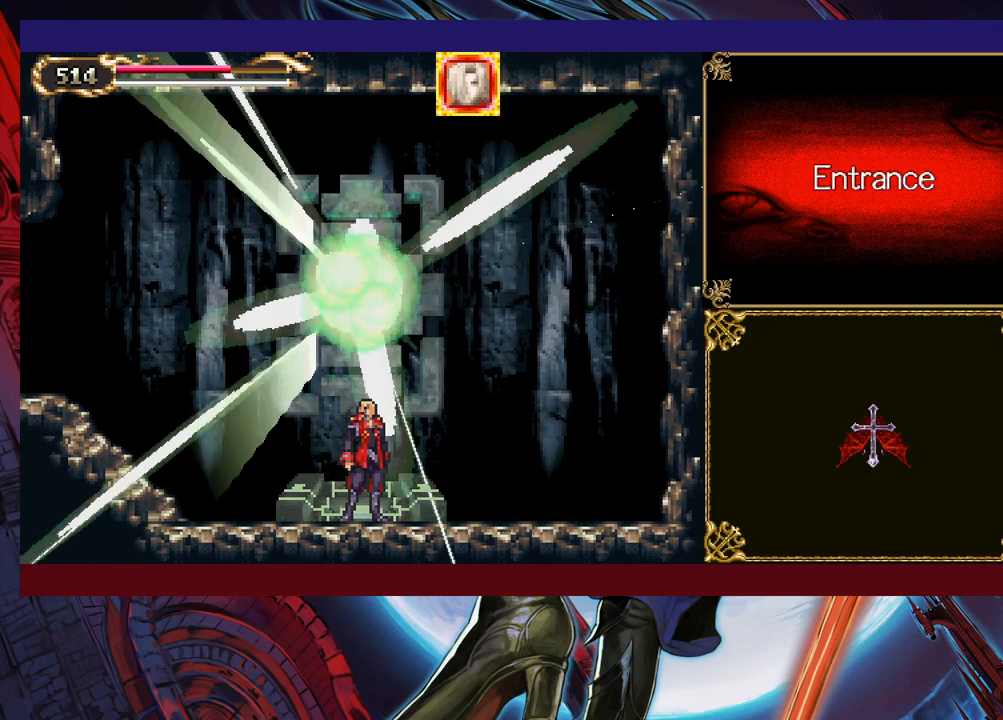
{"buttons": [], "left_stick": "right", "events": []}
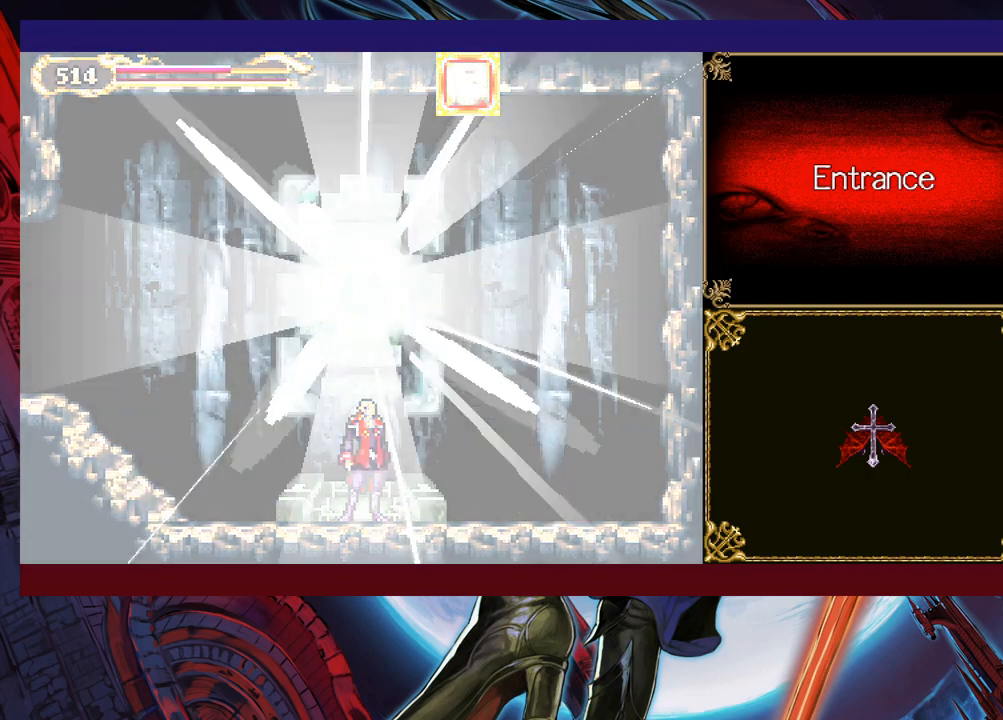
{"buttons": [], "left_stick": "right", "events": []}
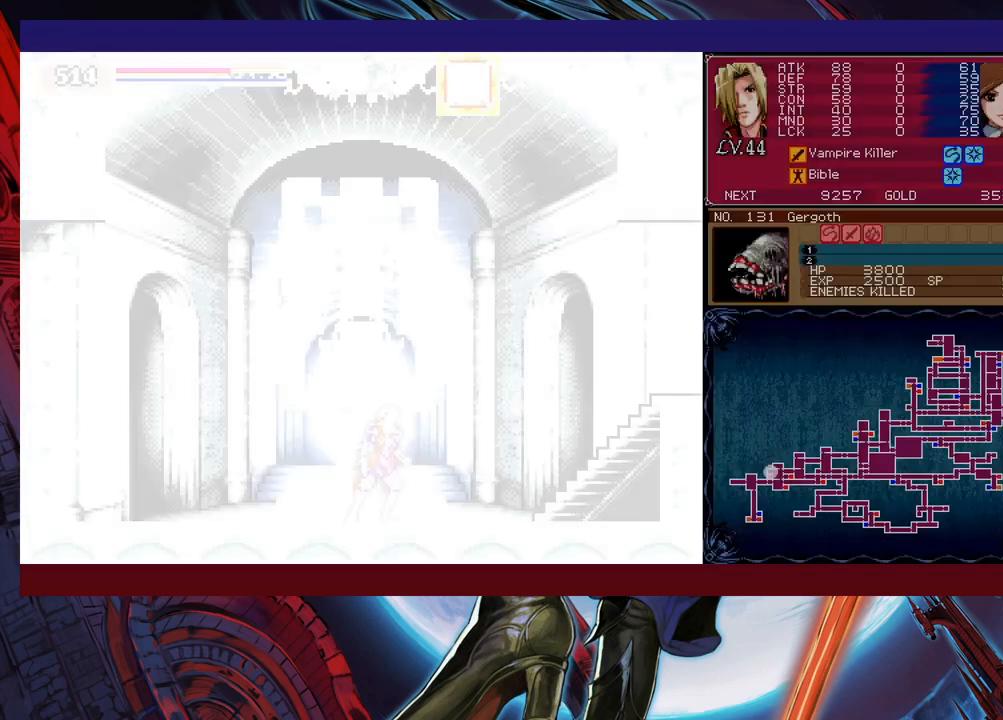
{"buttons": [], "left_stick": "left", "events": [[67, "Y", "down"], [67, "left_stick", "left"], [83, "B", "down"], [117, "Y", "up"], [167, "B", "up"], [167, "left_stick", "right"], [483, "left_stick", "left"]]}